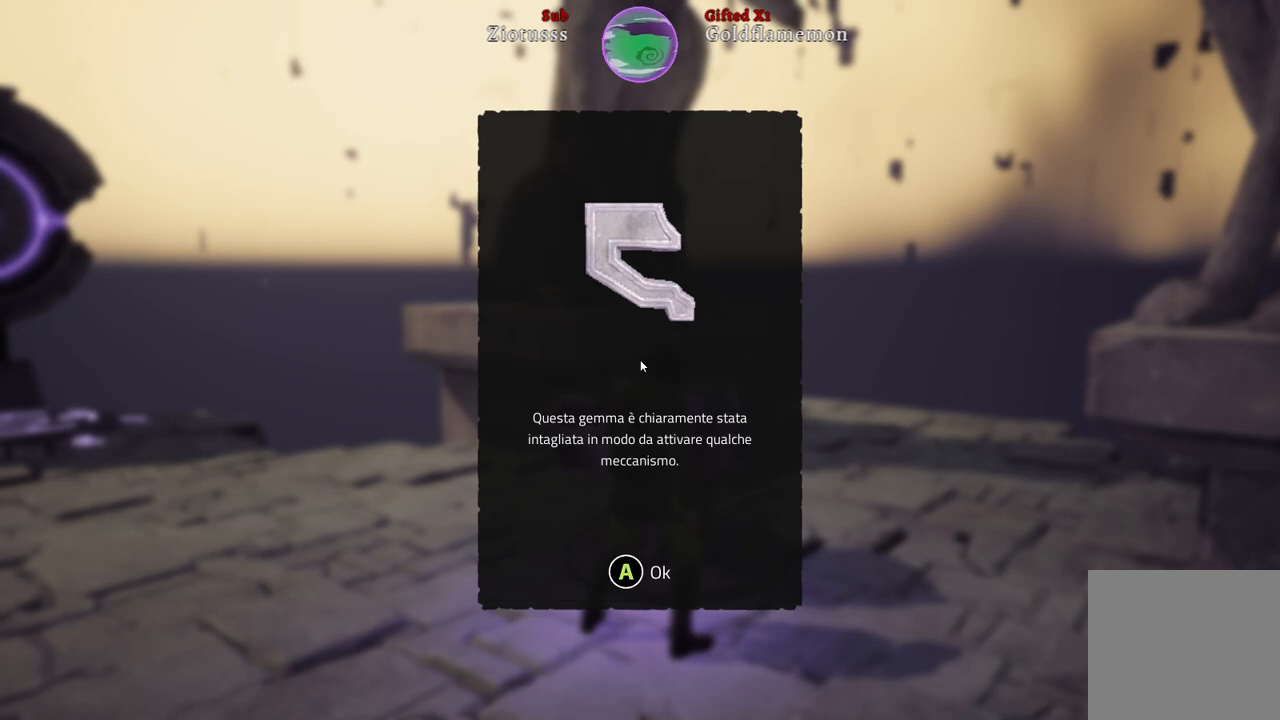
Gameplay with a controller (Xbox layout); each line is a JSON object with the inputs held at the frame after it. "events" lists button and stick changes between this image and that frame as [ms after this image, input, new state], when the widget could be followed in between.
{"buttons": [], "left_stick": "center", "right_stick": "center", "events": [[350, "A", "down"], [433, "A", "up"]]}
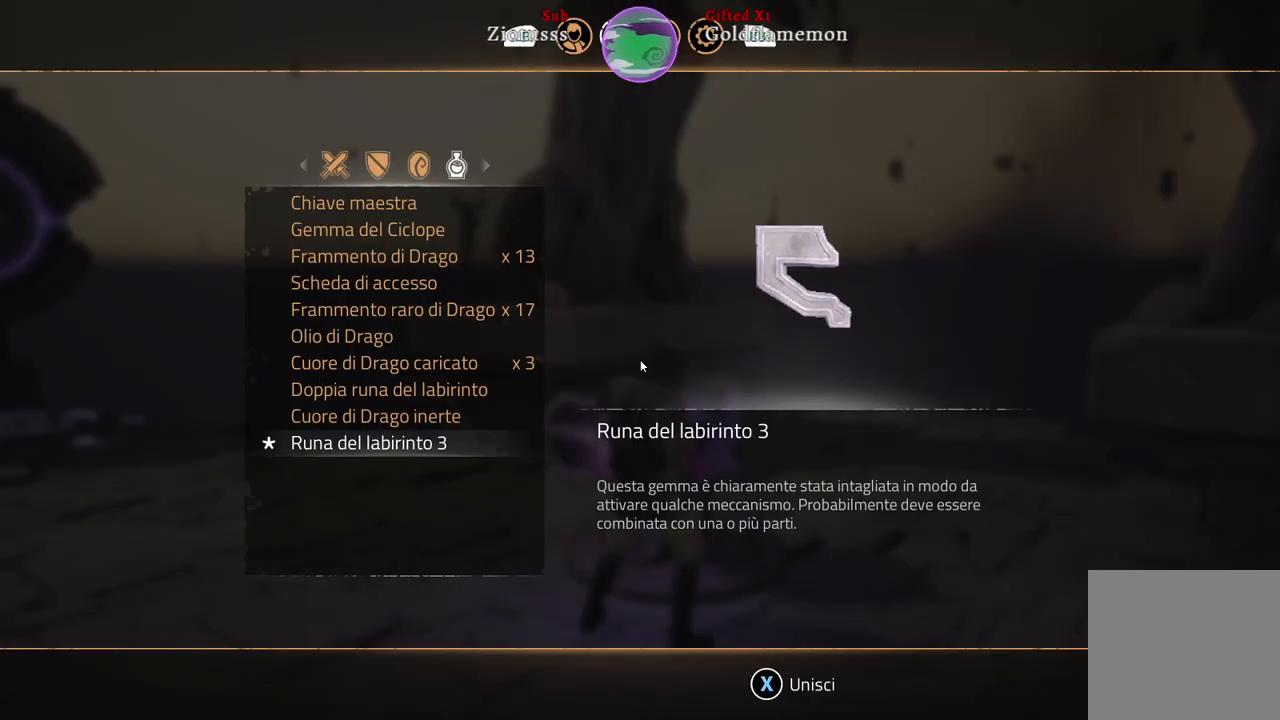
{"buttons": [], "left_stick": "center", "right_stick": "center", "events": []}
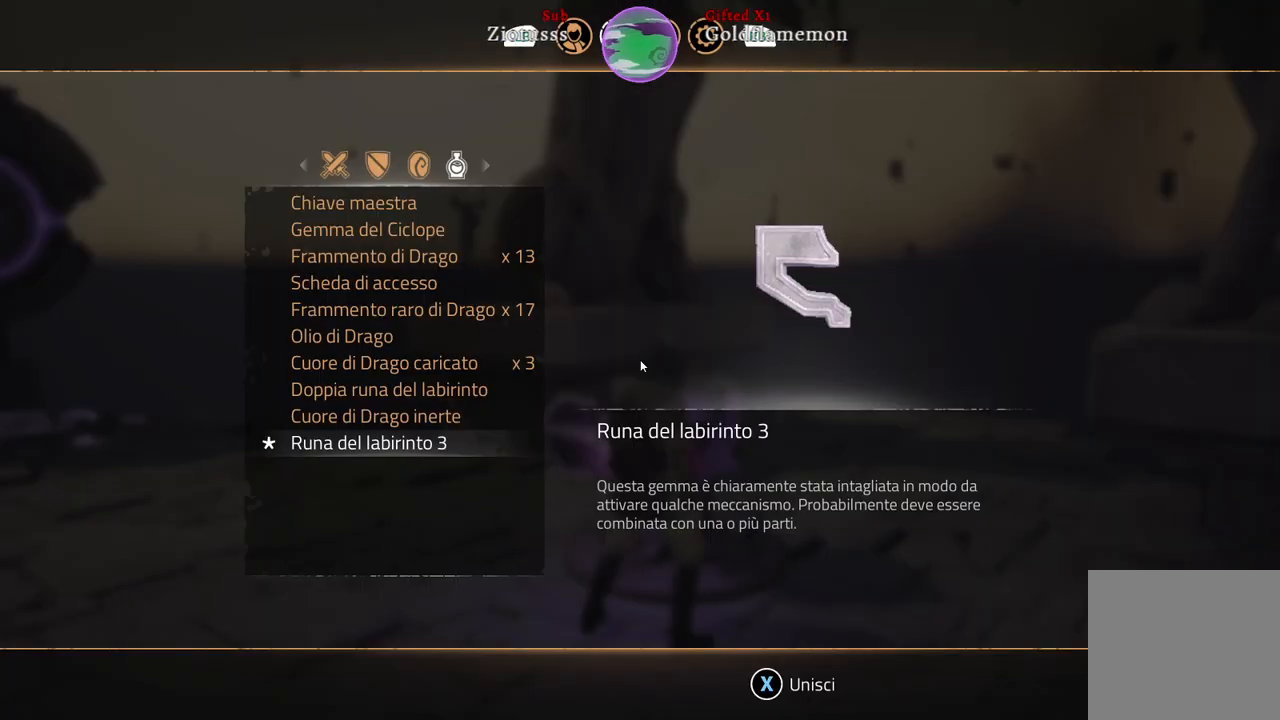
{"buttons": [], "left_stick": "center", "right_stick": "center", "events": [[17, "X", "down"], [100, "X", "up"]]}
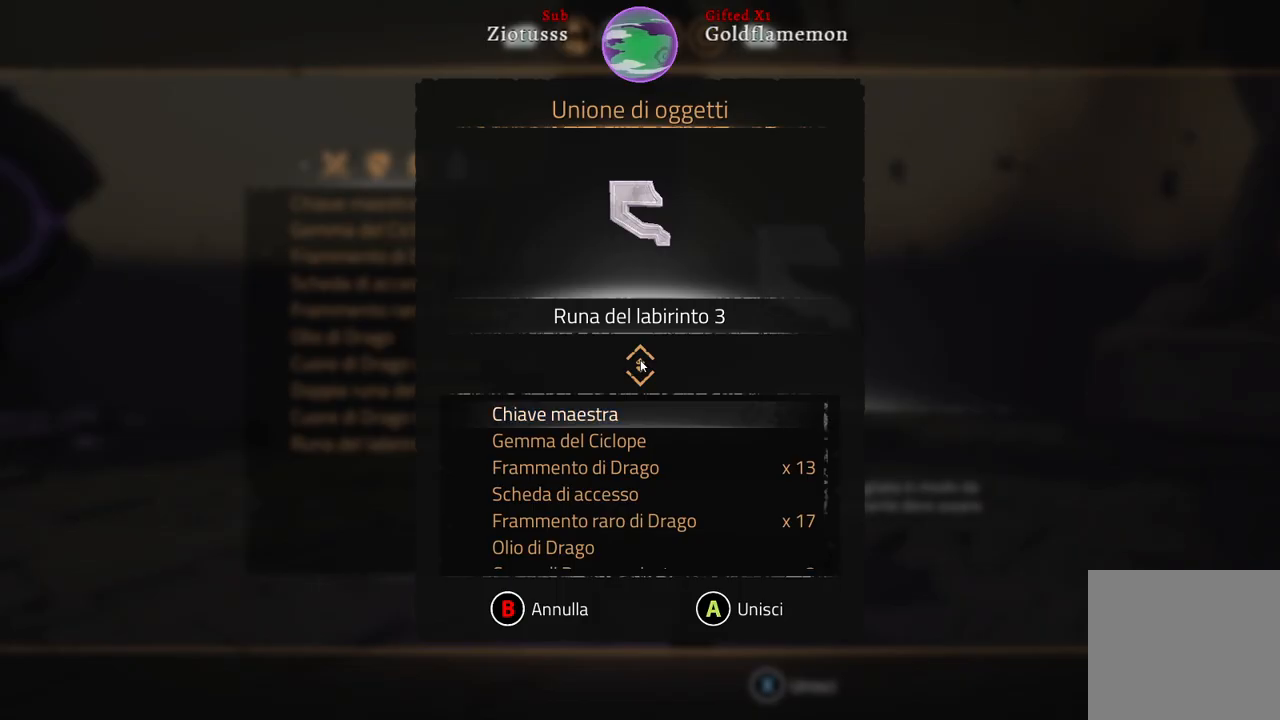
{"buttons": [], "left_stick": "down", "right_stick": "center", "events": [[133, "left_stick", "down"]]}
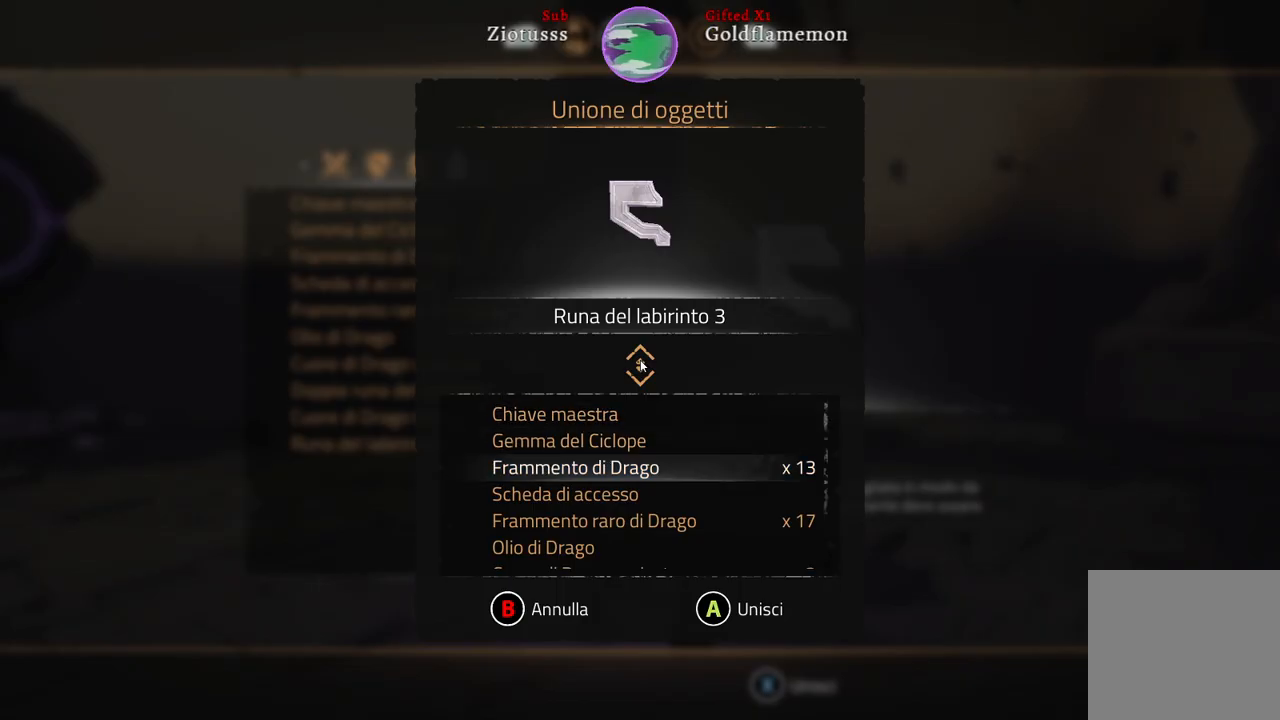
{"buttons": [], "left_stick": "down", "right_stick": "center", "events": [[117, "left_stick", "center"], [450, "left_stick", "down"]]}
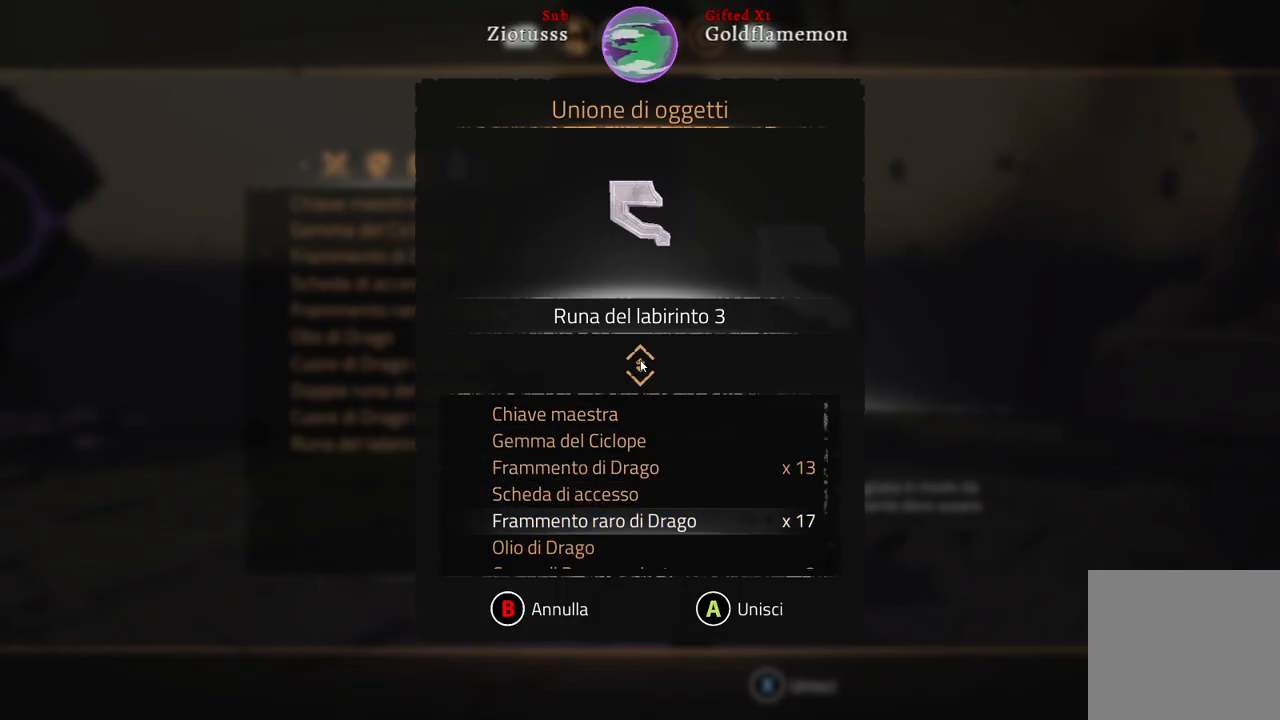
{"buttons": [], "left_stick": "down", "right_stick": "center", "events": [[267, "left_stick", "center"], [467, "left_stick", "down"]]}
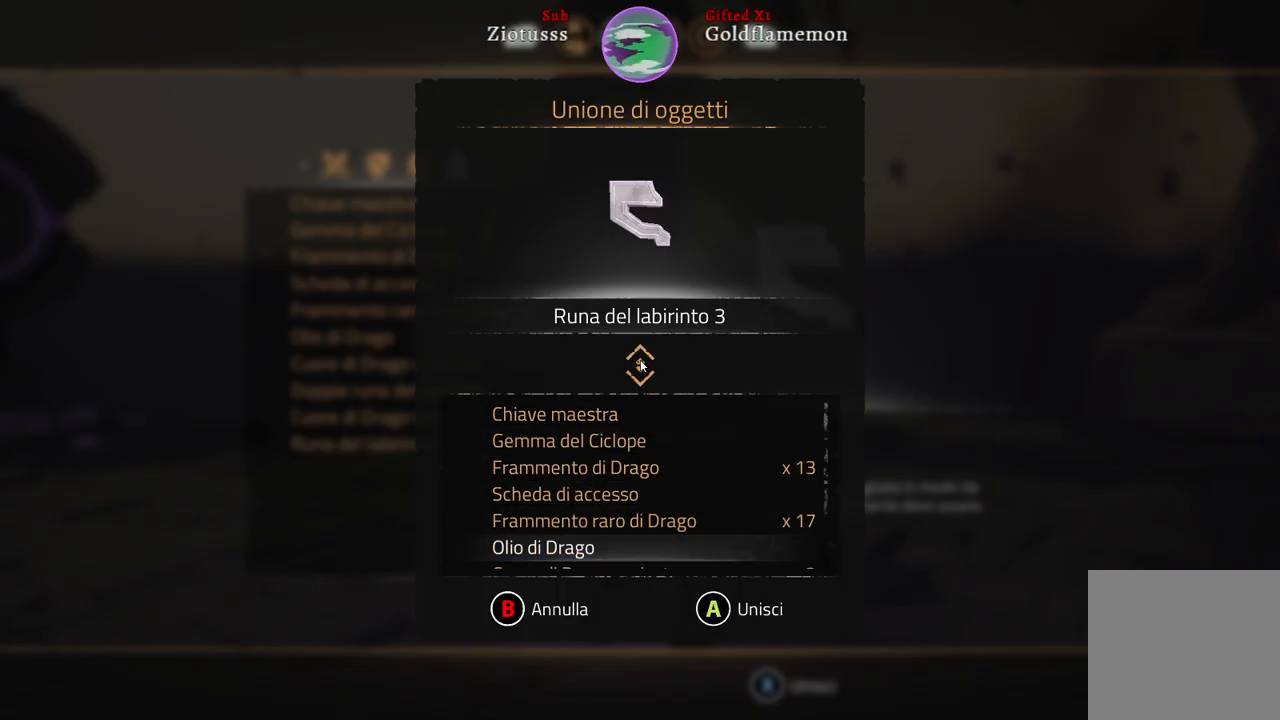
{"buttons": [], "left_stick": "down", "right_stick": "center", "events": []}
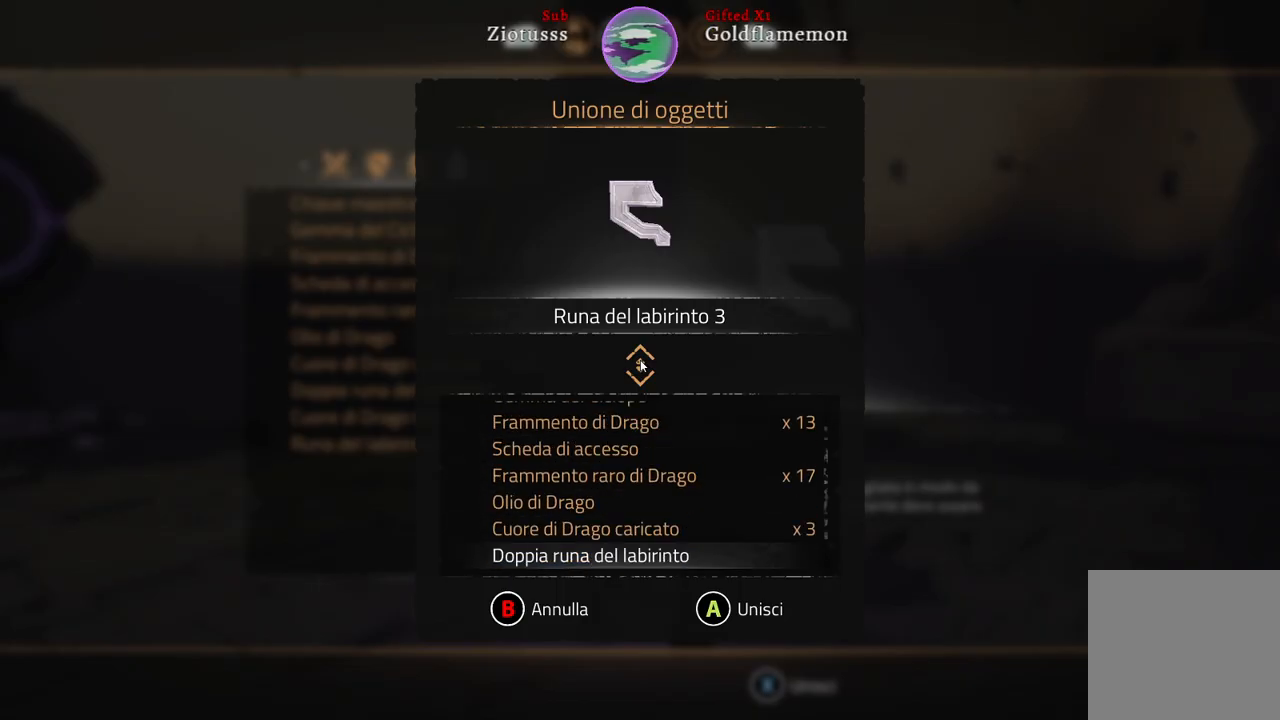
{"buttons": [], "left_stick": "down", "right_stick": "center", "events": []}
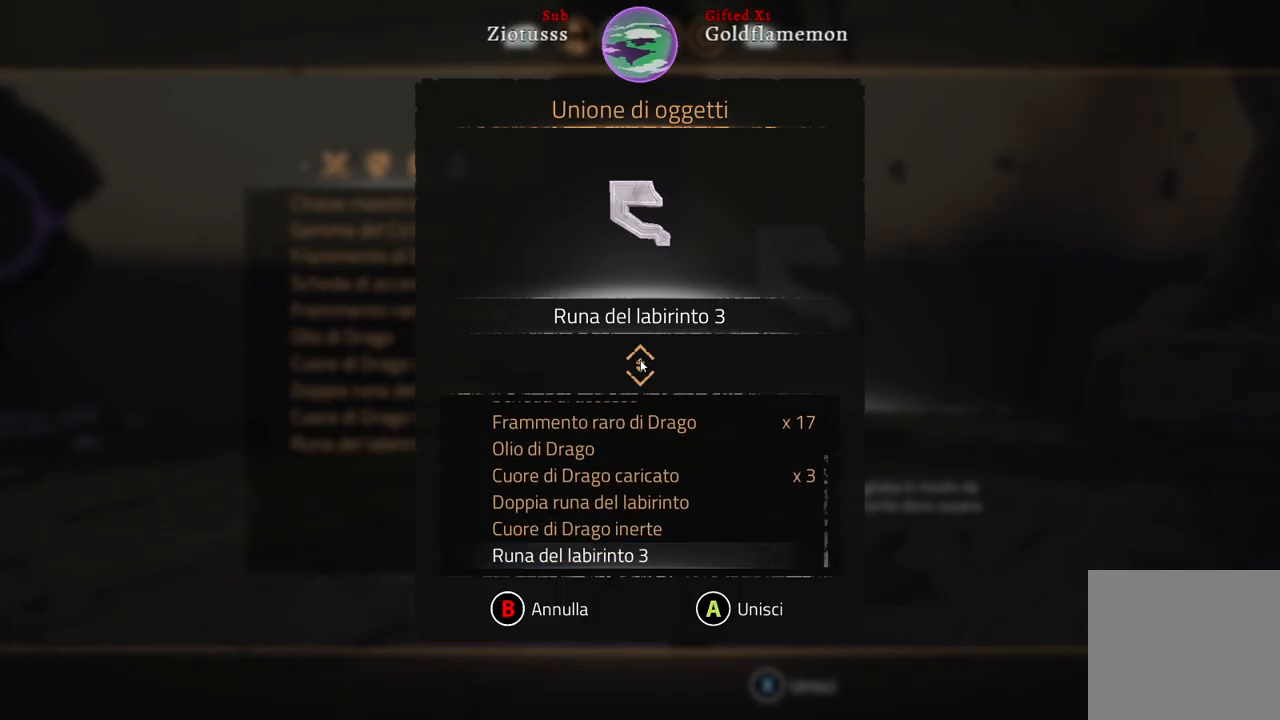
{"buttons": [], "left_stick": "up", "right_stick": "center", "events": [[183, "left_stick", "center"], [400, "left_stick", "up"]]}
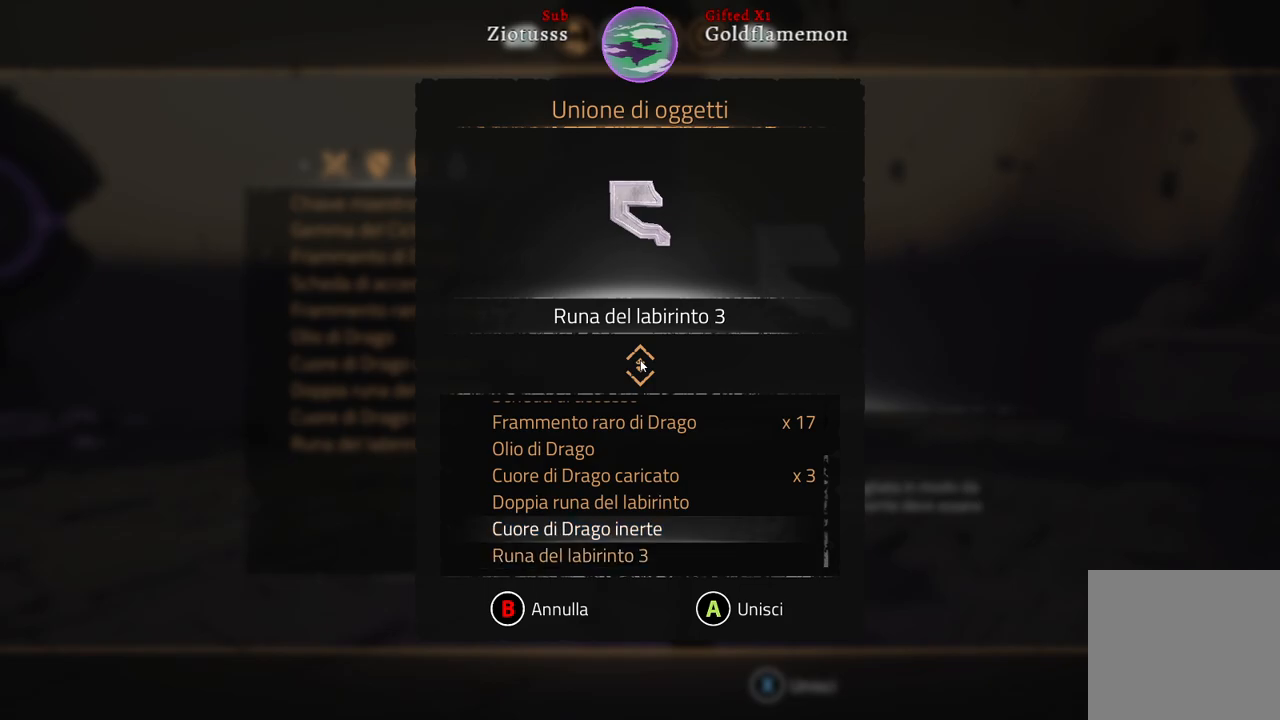
{"buttons": [], "left_stick": "center", "right_stick": "center", "events": [[33, "left_stick", "center"]]}
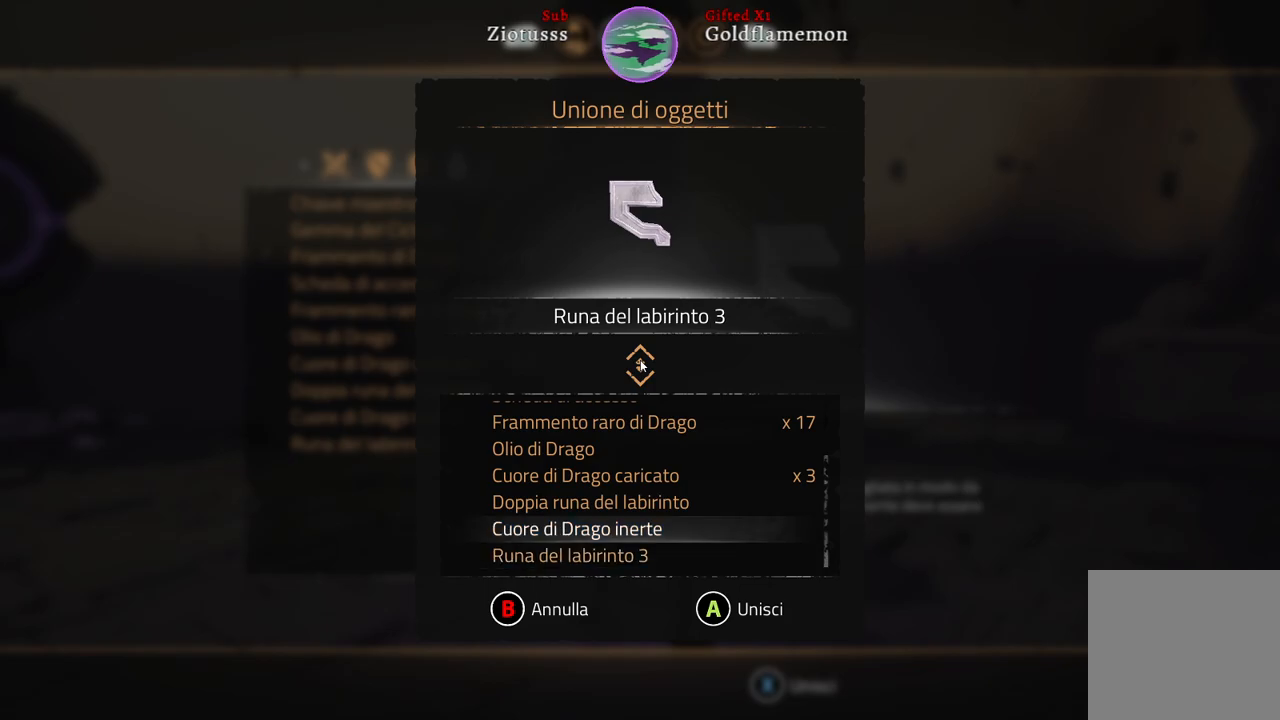
{"buttons": [], "left_stick": "center", "right_stick": "center", "events": [[50, "left_stick", "up"], [217, "left_stick", "center"], [367, "A", "down"], [450, "A", "up"]]}